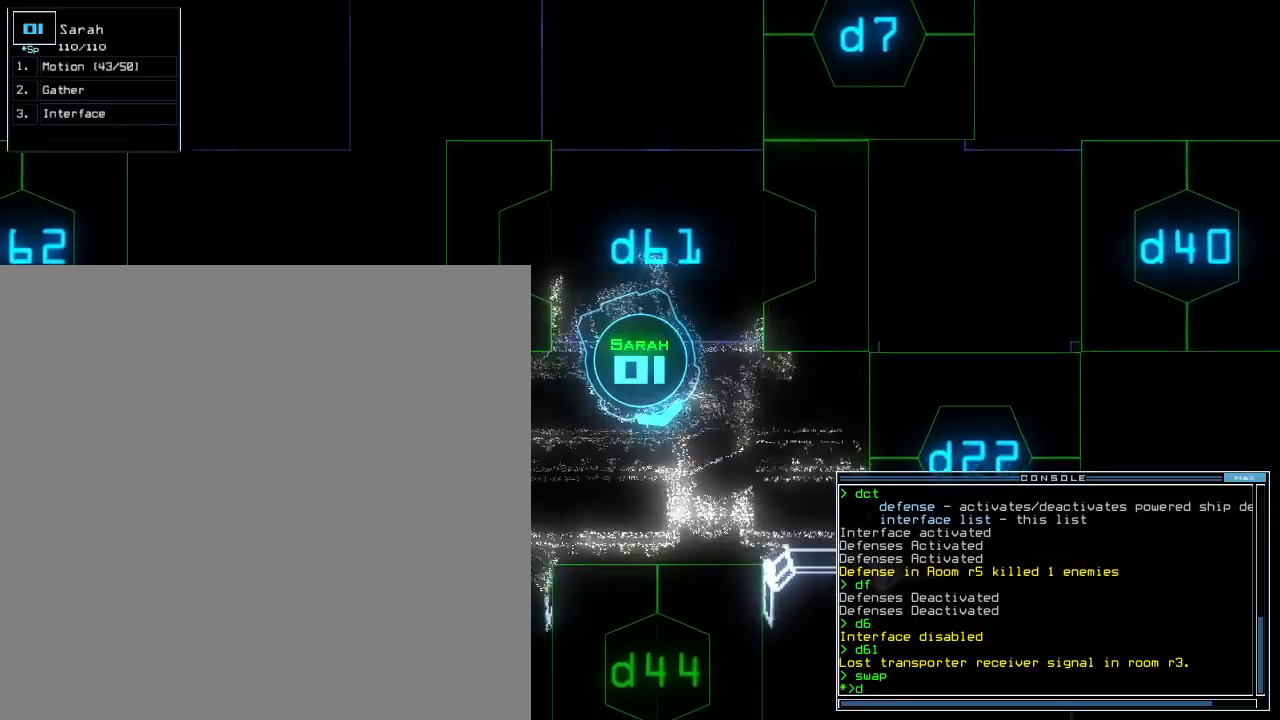
Gameplay with keyboard; each line is a JSON object with the keys held at the frame after it. "events" lists presses ("down") and releases ("up") of ".", "0", "1", "2", "3", "4", "5", "6", "7", "8", "9", "a", "b", "backspace", "c", "comma", "ctrl_l", "ctrl_r", "d", "down", "e", "equals", "escape", "f", "f8", "g", "h", "i", "j", "k", "l", "left", "m", "minus", "n", "o", "p", "q", "quote", "r", "return", "right", "s", "semicolon", "shift_l", "shift_r", "space", "t", "tab", "tilde", "u", "up", "v", "w", "x", "y" and "z" between this image and that frame as [ms after this image, input, new state], when the widget could be followed in between. No other keys are recorded. Mouse input is not recorded. Not read: caps_lock.
{"keys": [], "events": [[40, "d", "up"], [120, "right", "down"], [280, "right", "up"], [440, "4", "down"], [440, "up", "up"], [500, "4", "up"]]}
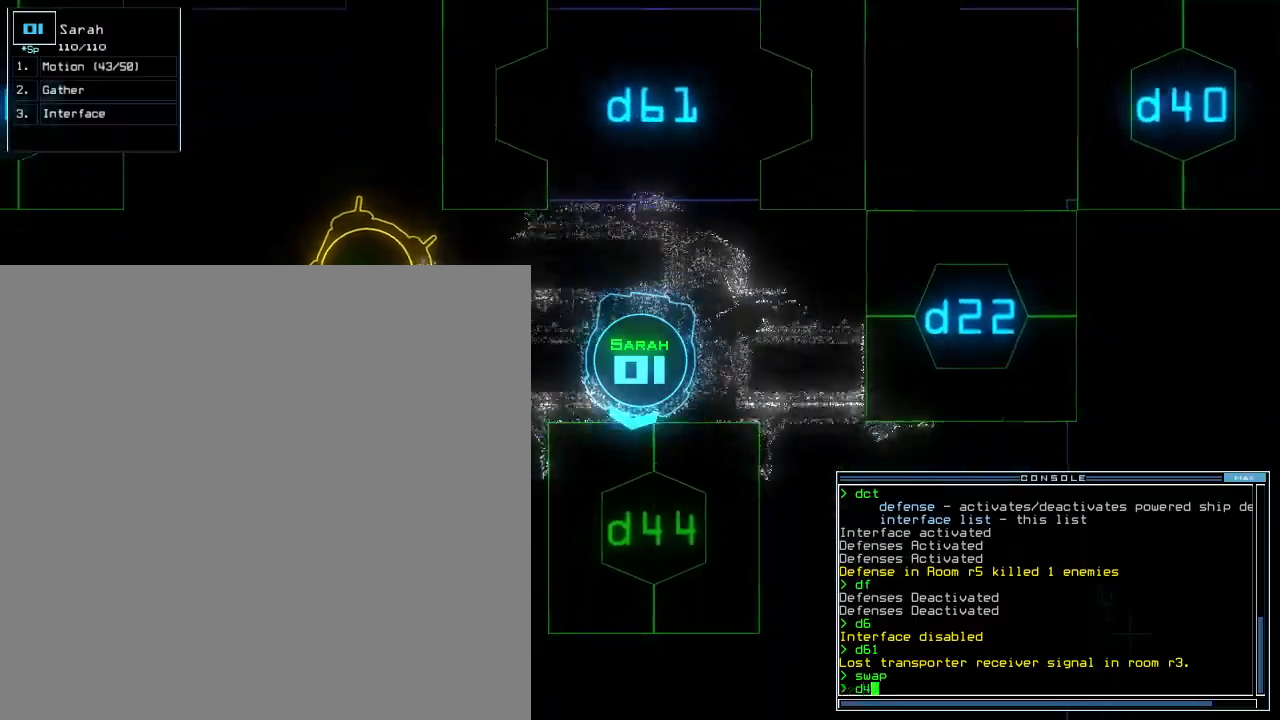
{"keys": ["up"], "events": [[60, "4", "down"], [120, "return", "down"], [140, "4", "up"], [180, "return", "up"], [300, "up", "down"], [320, "left", "down"], [440, "left", "up"]]}
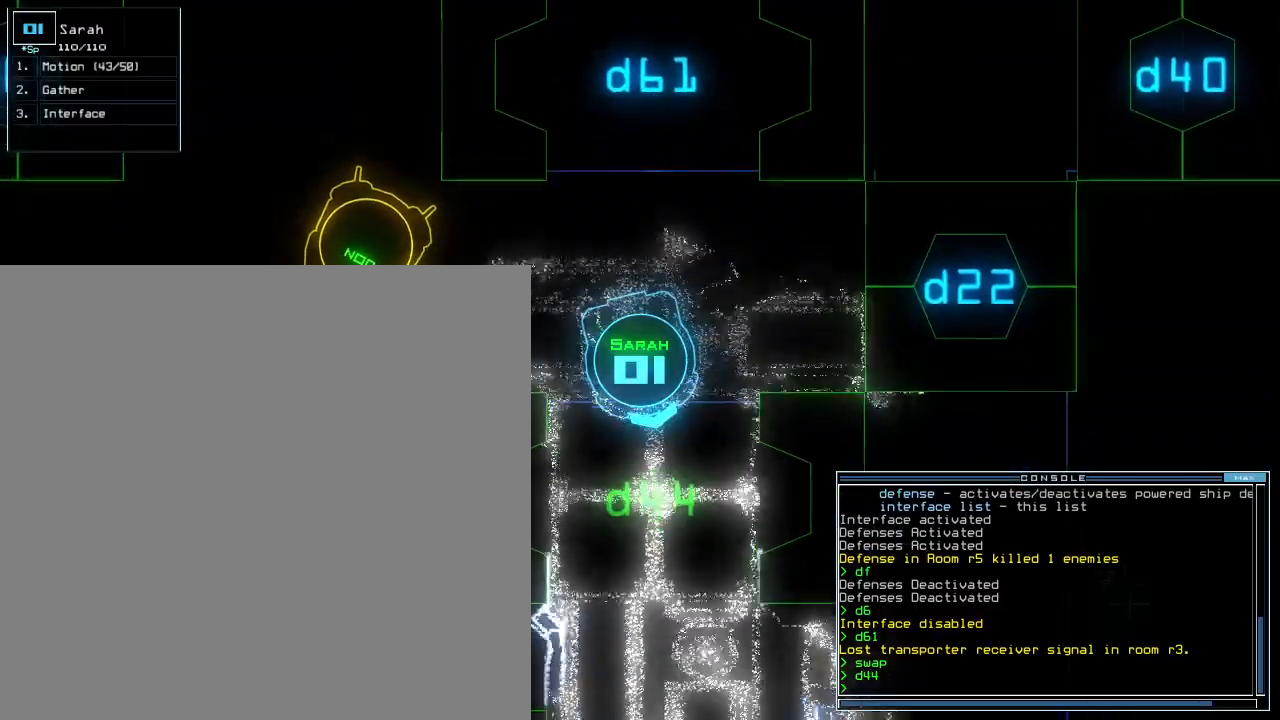
{"keys": ["up"], "events": [[120, "right", "down"], [200, "right", "up"], [240, "up", "up"], [320, "up", "down"], [400, "up", "up"], [460, "up", "down"]]}
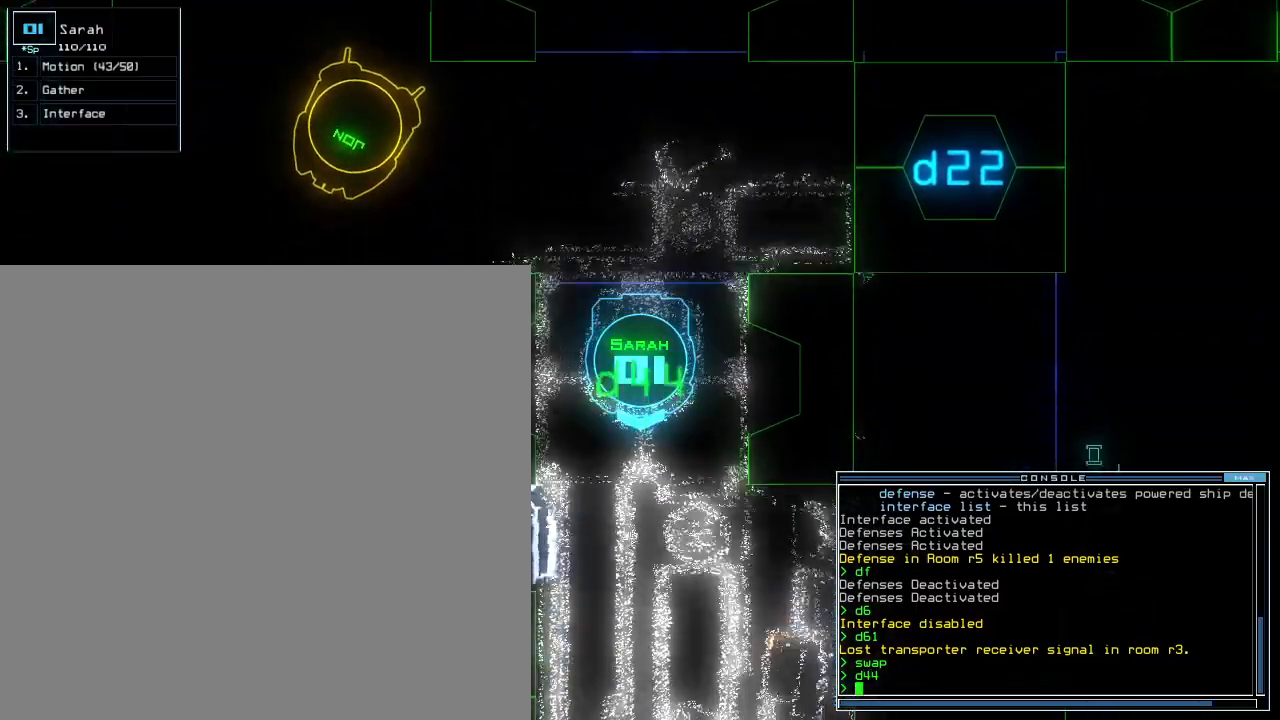
{"keys": ["up"]}
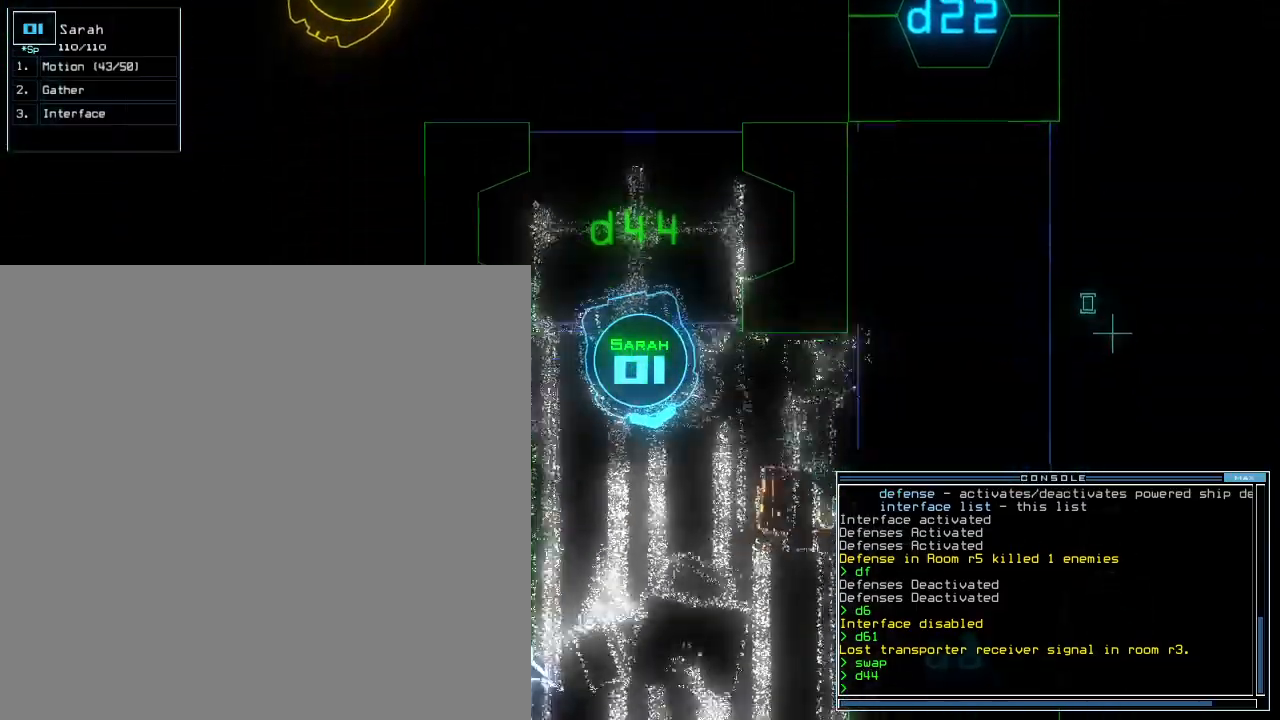
{"keys": [], "events": [[320, "right", "down"], [400, "right", "up"], [480, "up", "up"]]}
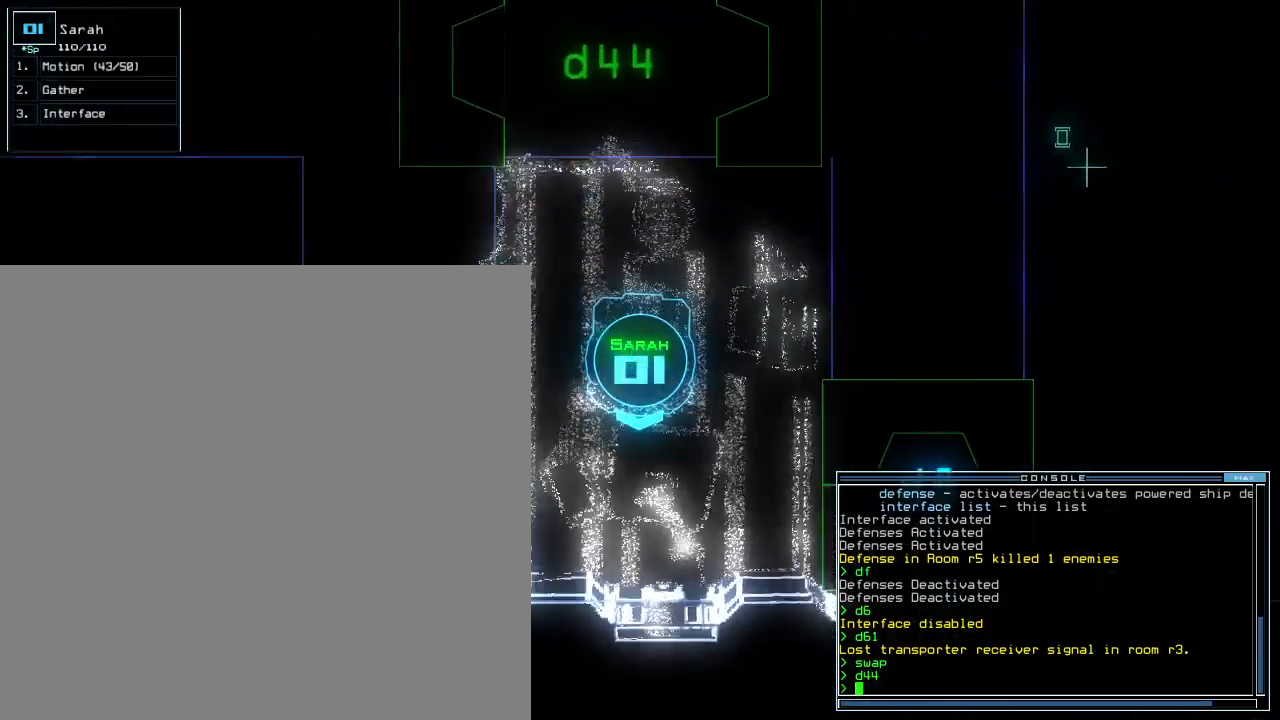
{"keys": ["right"], "events": [[100, "down", "down"], [280, "right", "down"], [460, "down", "up"]]}
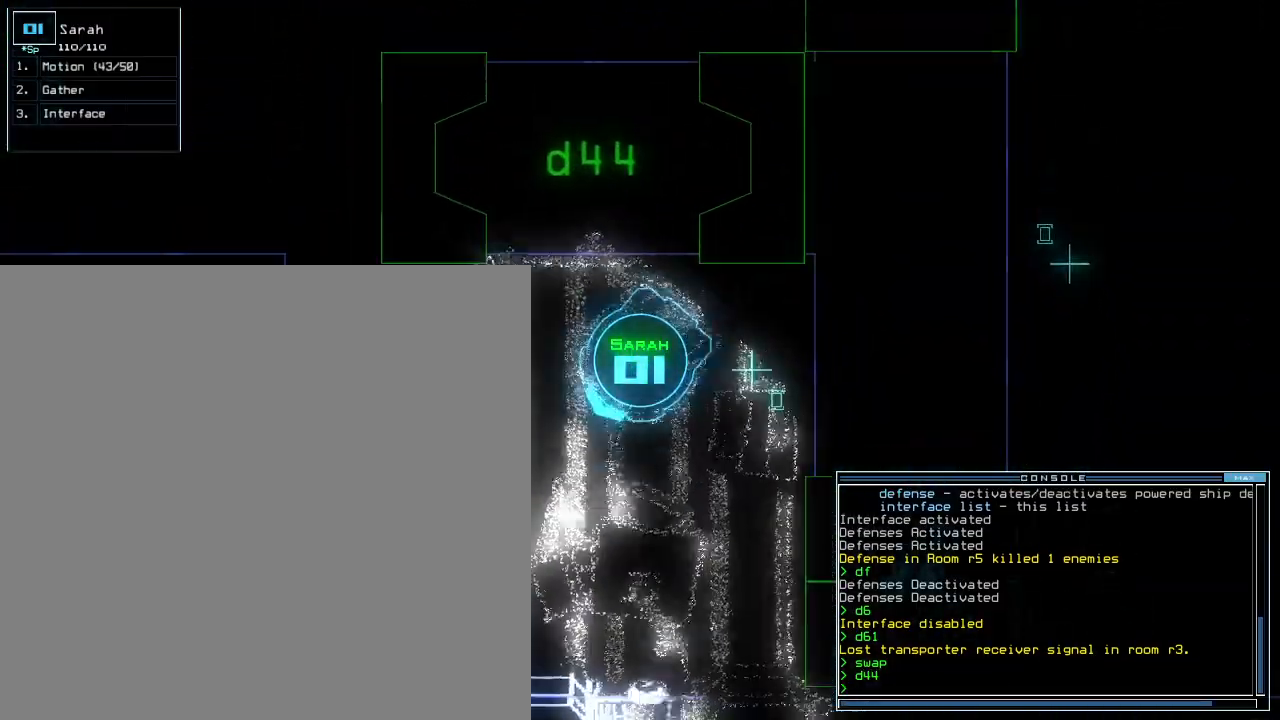
{"keys": ["right", "up"], "events": [[180, "up", "down"]]}
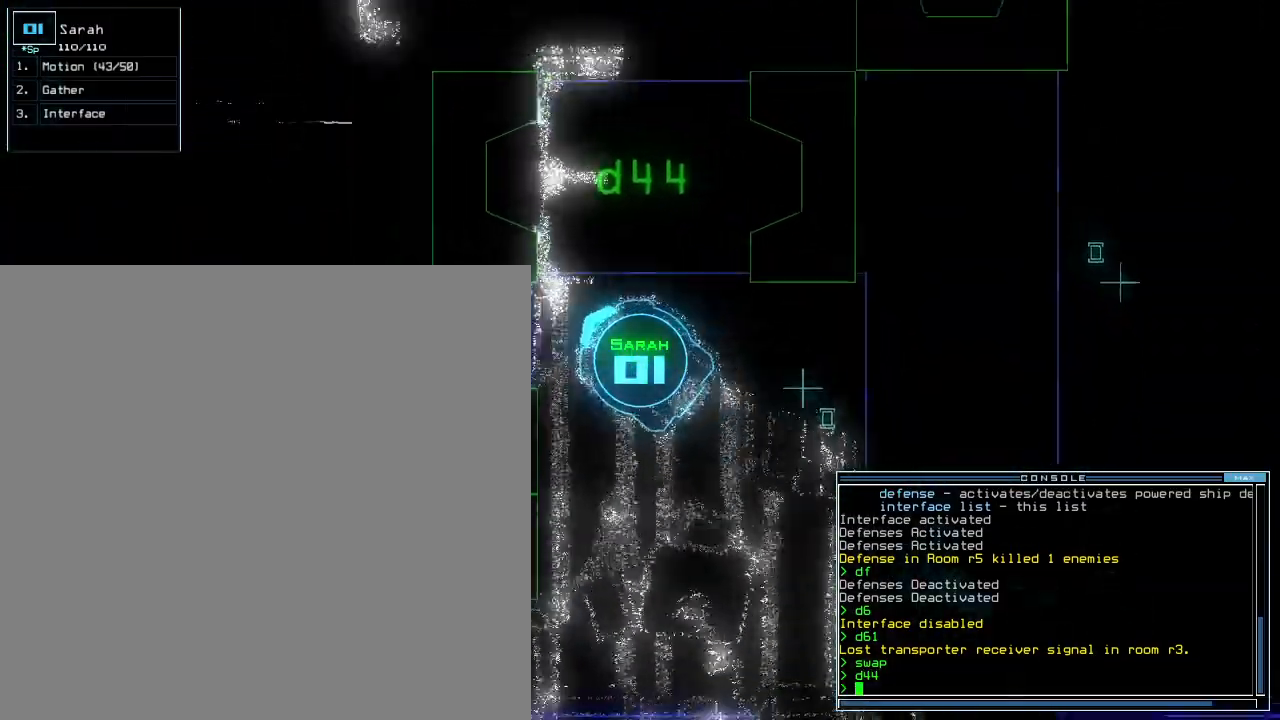
{"keys": ["left"], "events": [[380, "right", "up"], [420, "left", "down"], [480, "up", "up"]]}